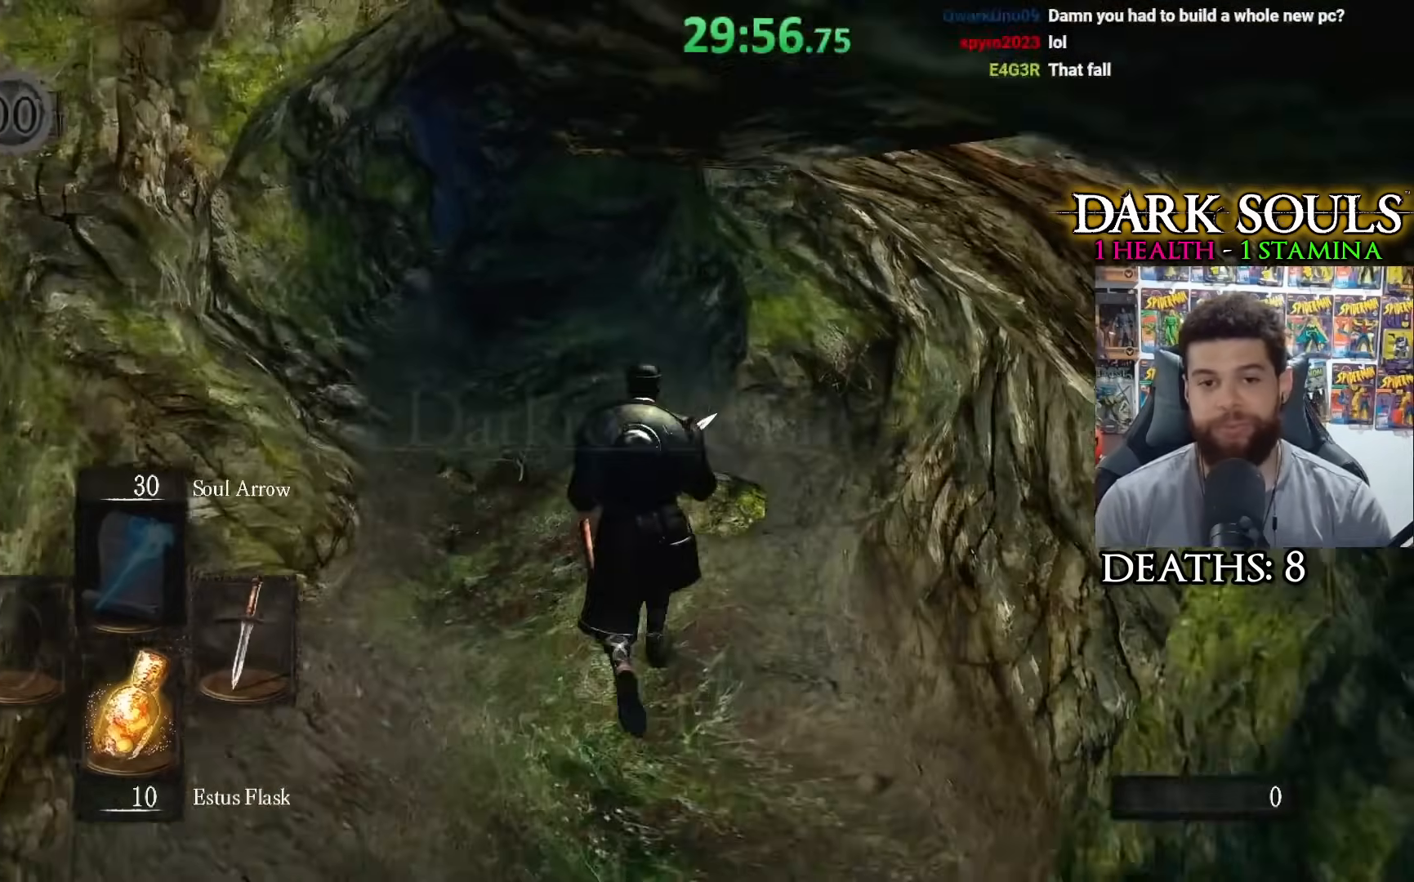
Gameplay with a controller (Xbox layout); each line is a JSON object with the inputs held at the frame after it. "events" lists button and stick changes between this image and that frame as [ms after this image, input, new state], when the widget could be followed in between.
{"buttons": [], "left_stick": "up", "right_stick": "center", "events": []}
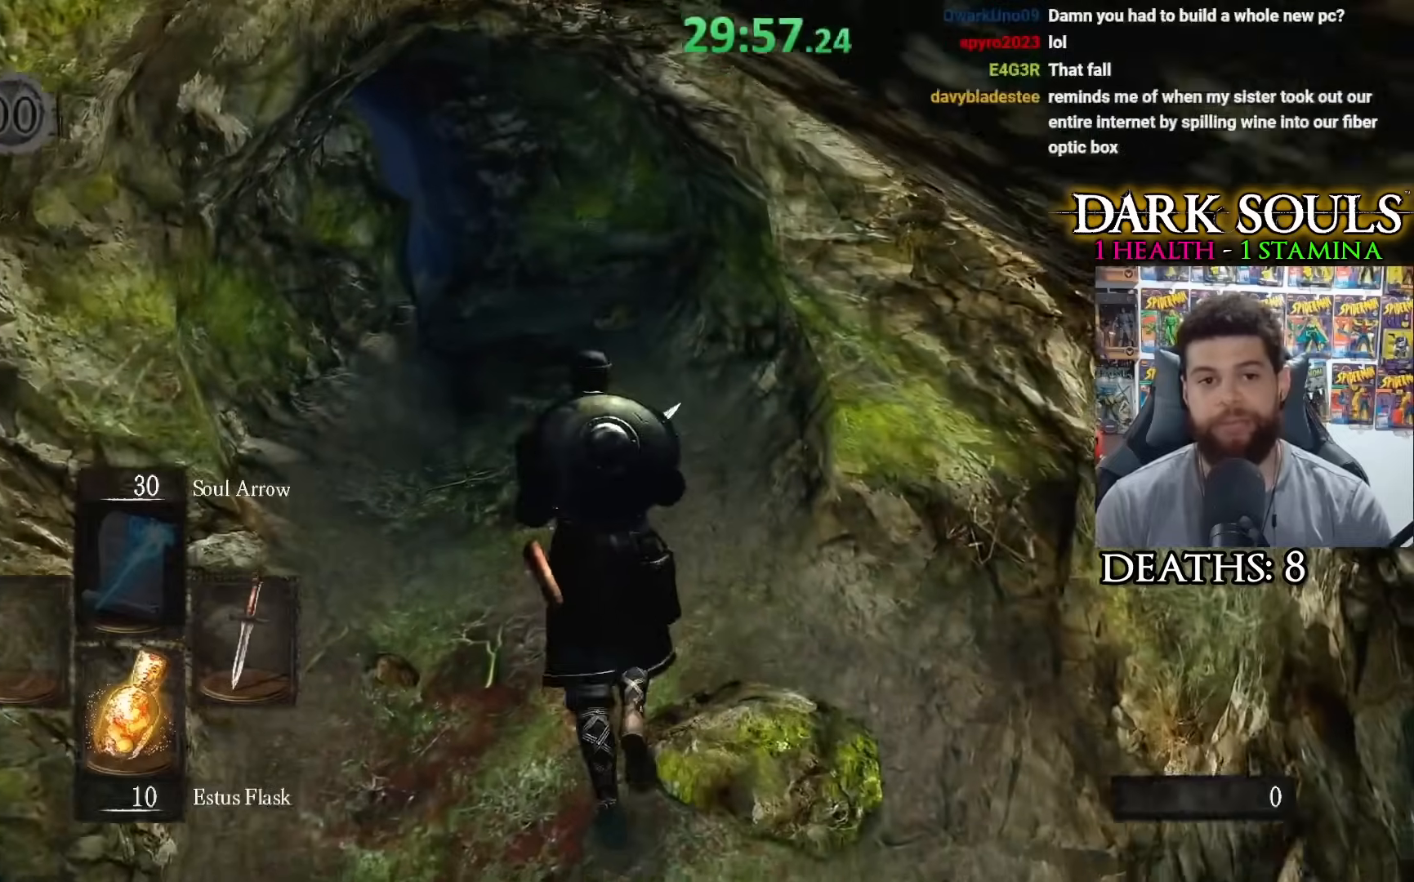
{"buttons": [], "left_stick": "up", "right_stick": "center", "events": []}
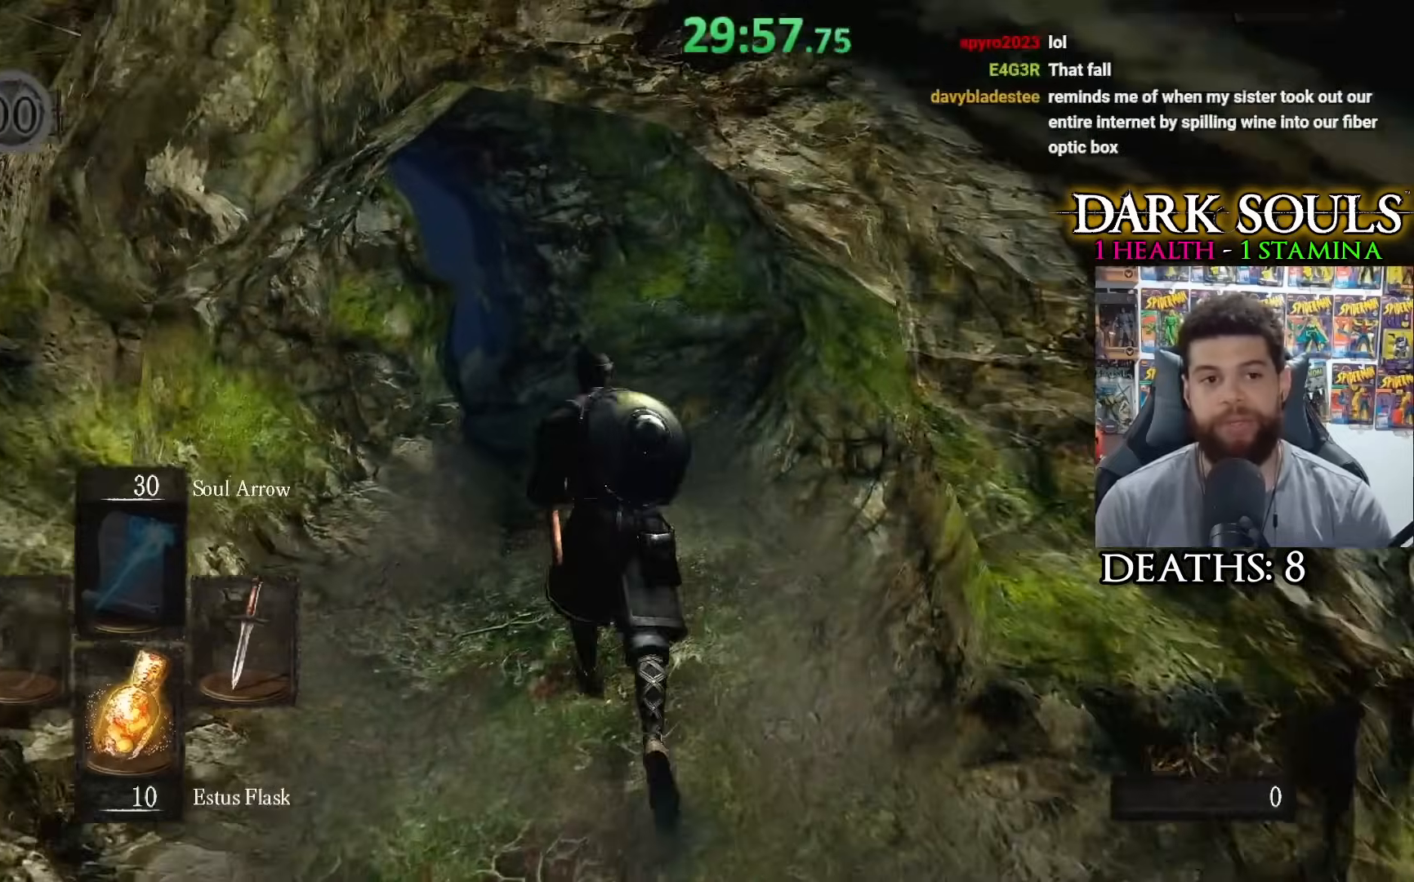
{"buttons": [], "left_stick": "up", "right_stick": "center", "events": []}
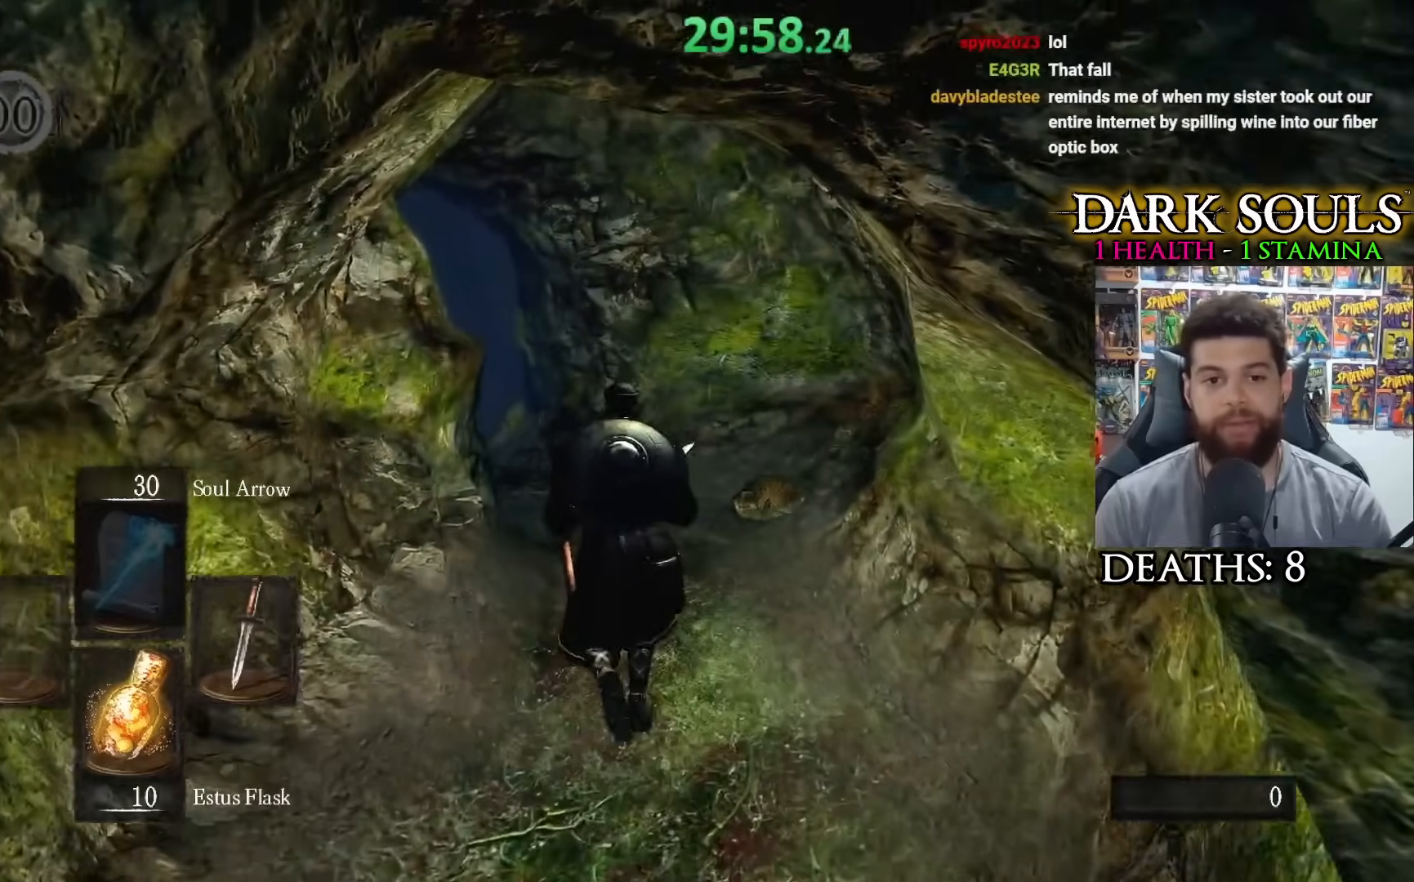
{"buttons": [], "left_stick": "up", "right_stick": "center", "events": []}
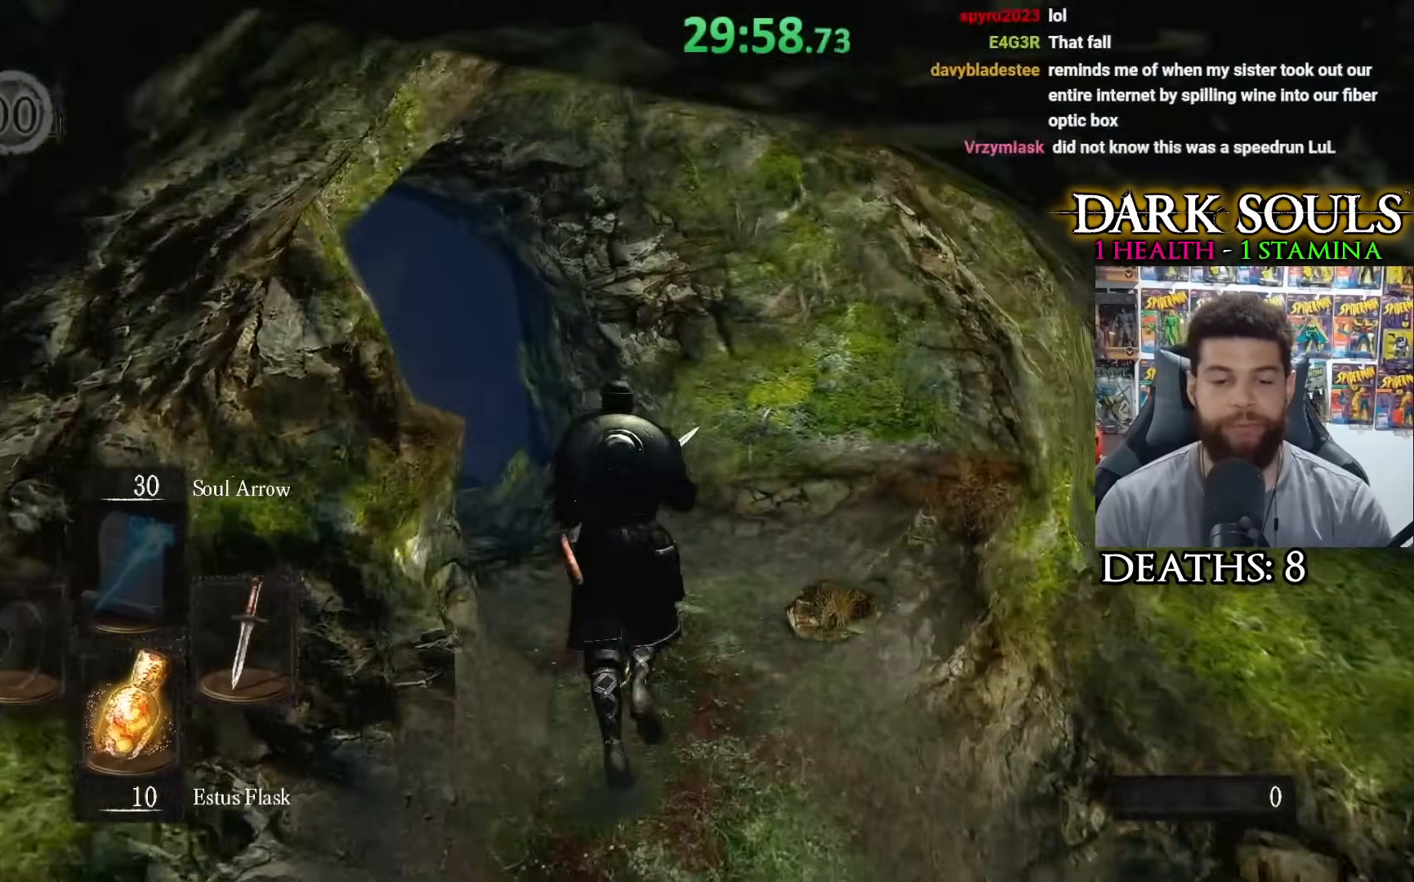
{"buttons": [], "left_stick": "up", "right_stick": "center", "events": [[150, "right_stick", "down-left"], [283, "right_stick", "center"]]}
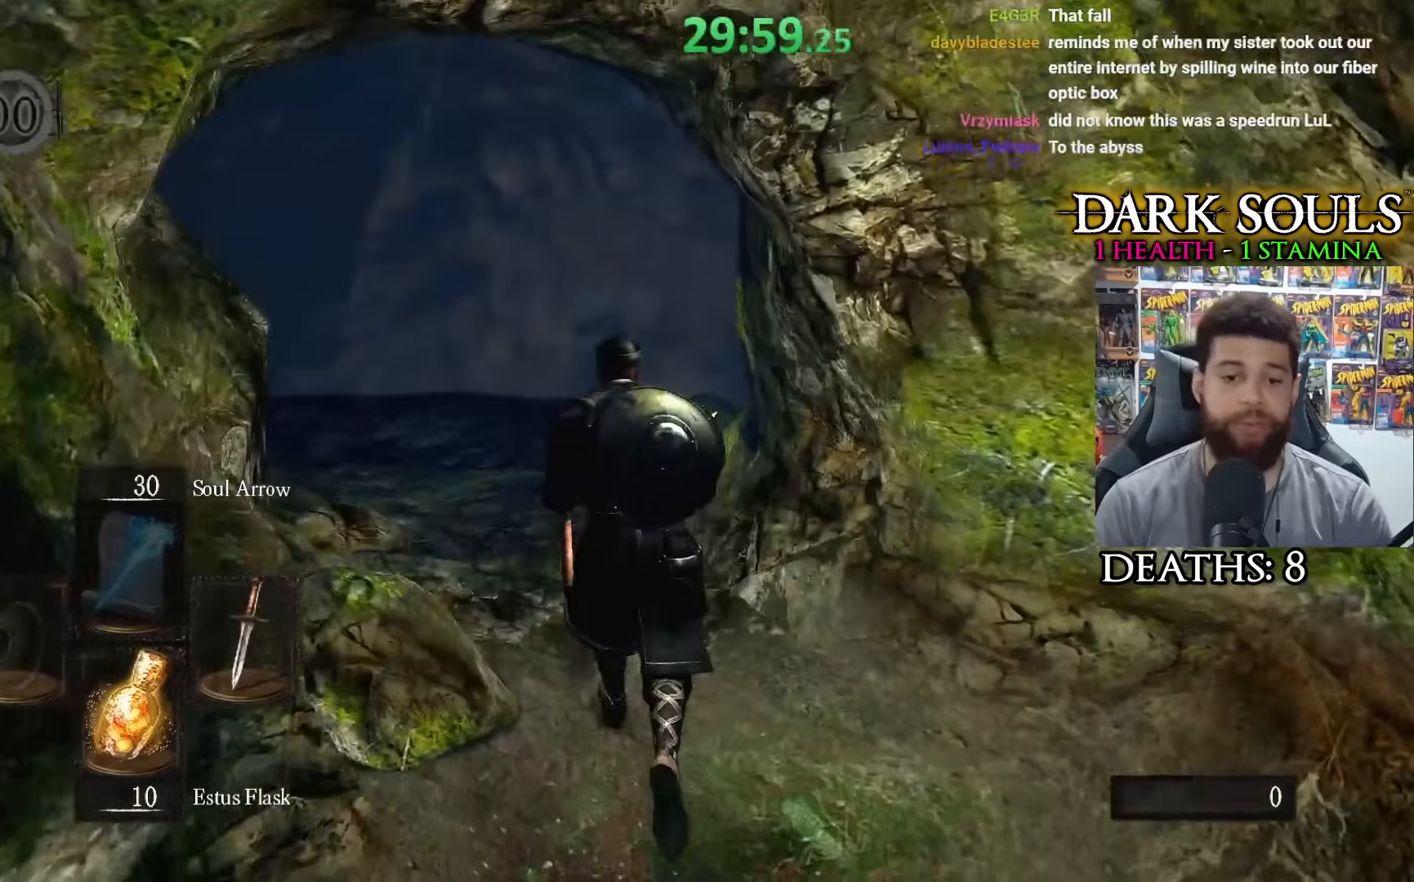
{"buttons": [], "left_stick": "up", "right_stick": "right", "events": [[500, "right_stick", "right"]]}
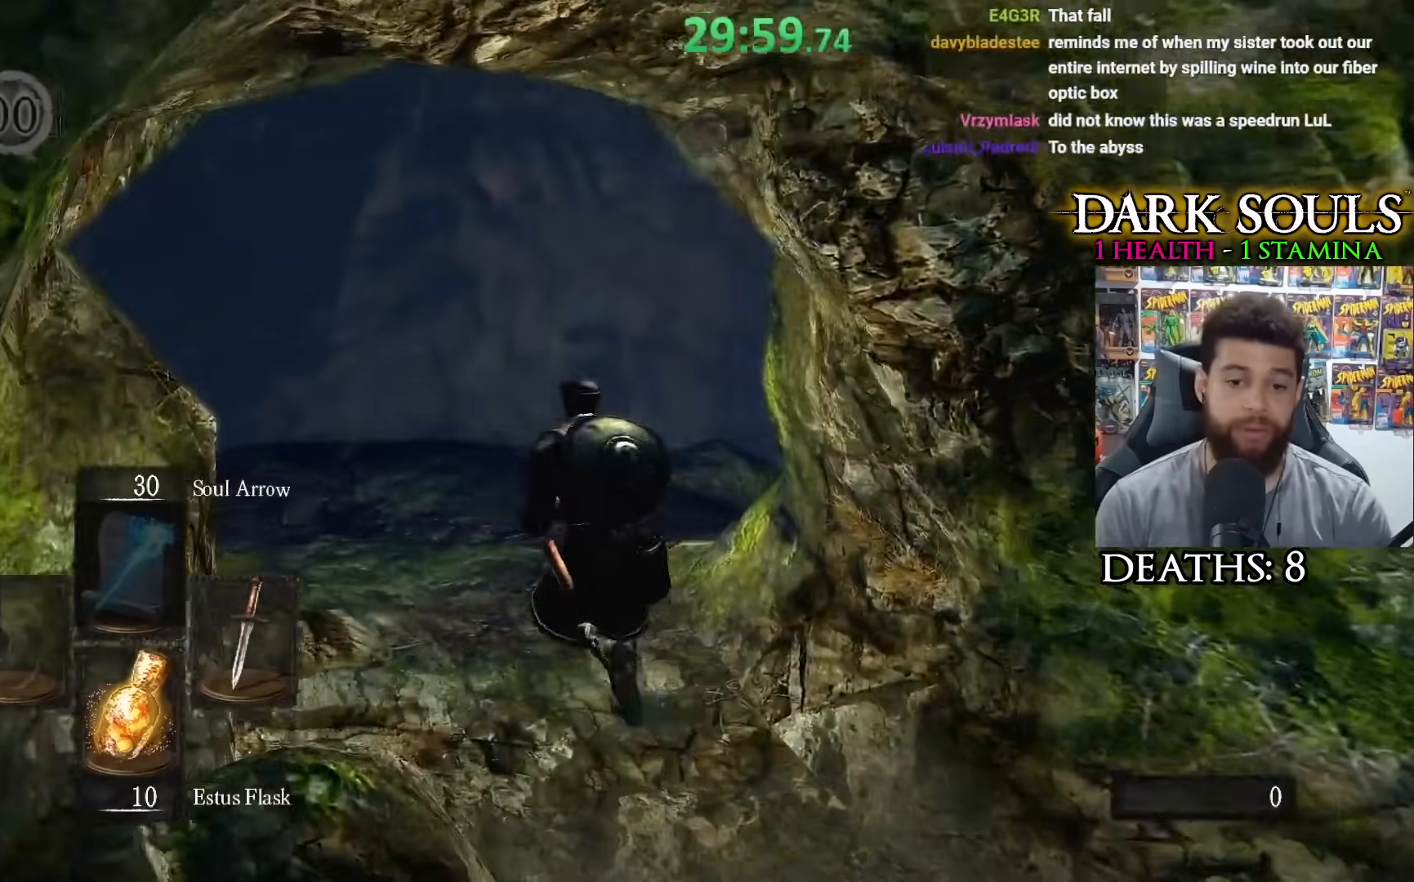
{"buttons": [], "left_stick": "center", "right_stick": "center", "events": [[50, "left_stick", "up-left"], [250, "left_stick", "center"], [483, "right_stick", "center"]]}
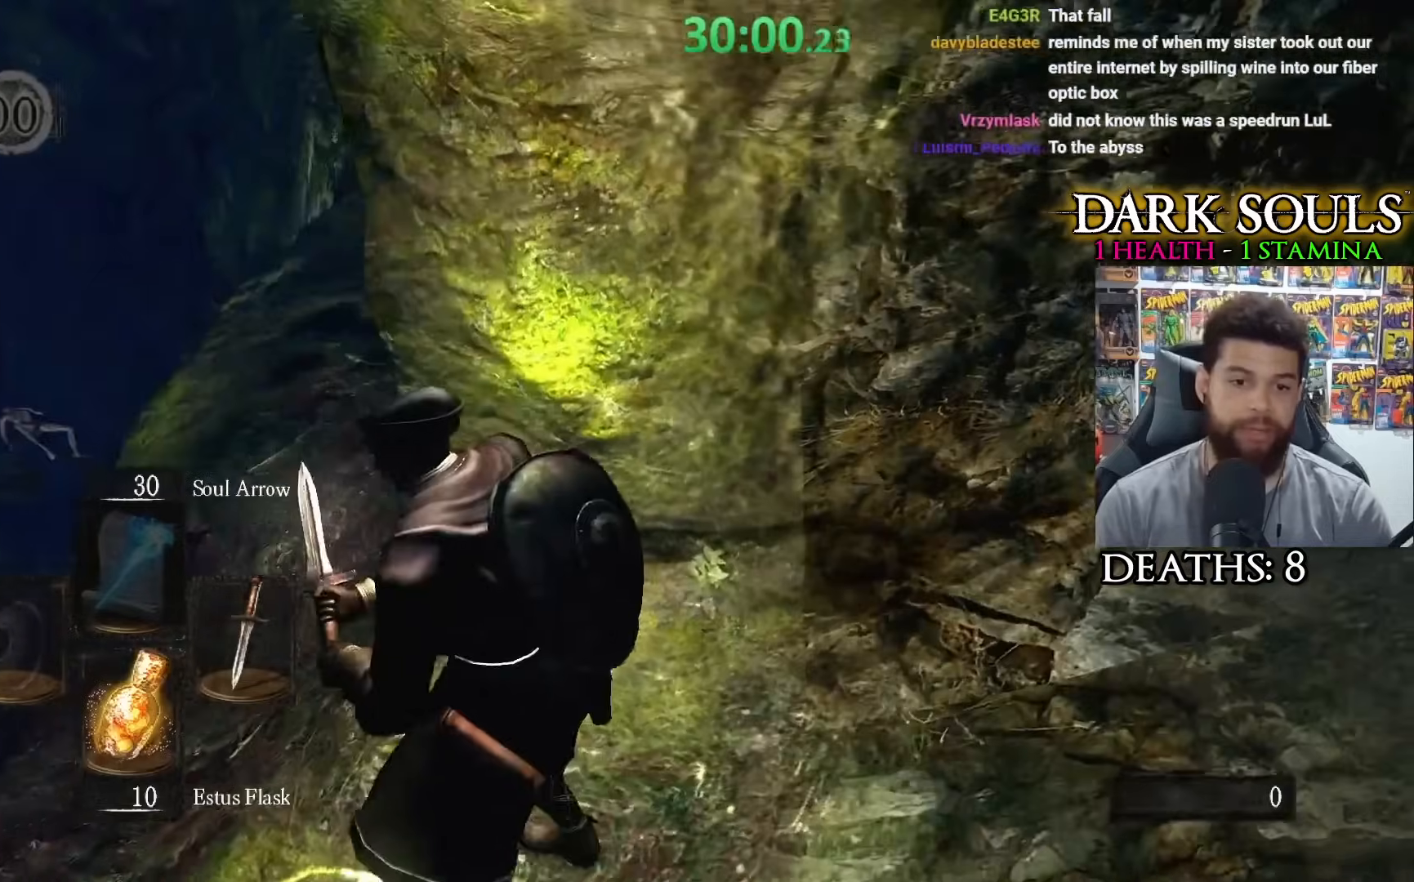
{"buttons": [], "left_stick": "up-left", "right_stick": "center", "events": [[50, "left_stick", "left"], [300, "left_stick", "up-left"], [300, "right_stick", "up-right"], [400, "right_stick", "center"]]}
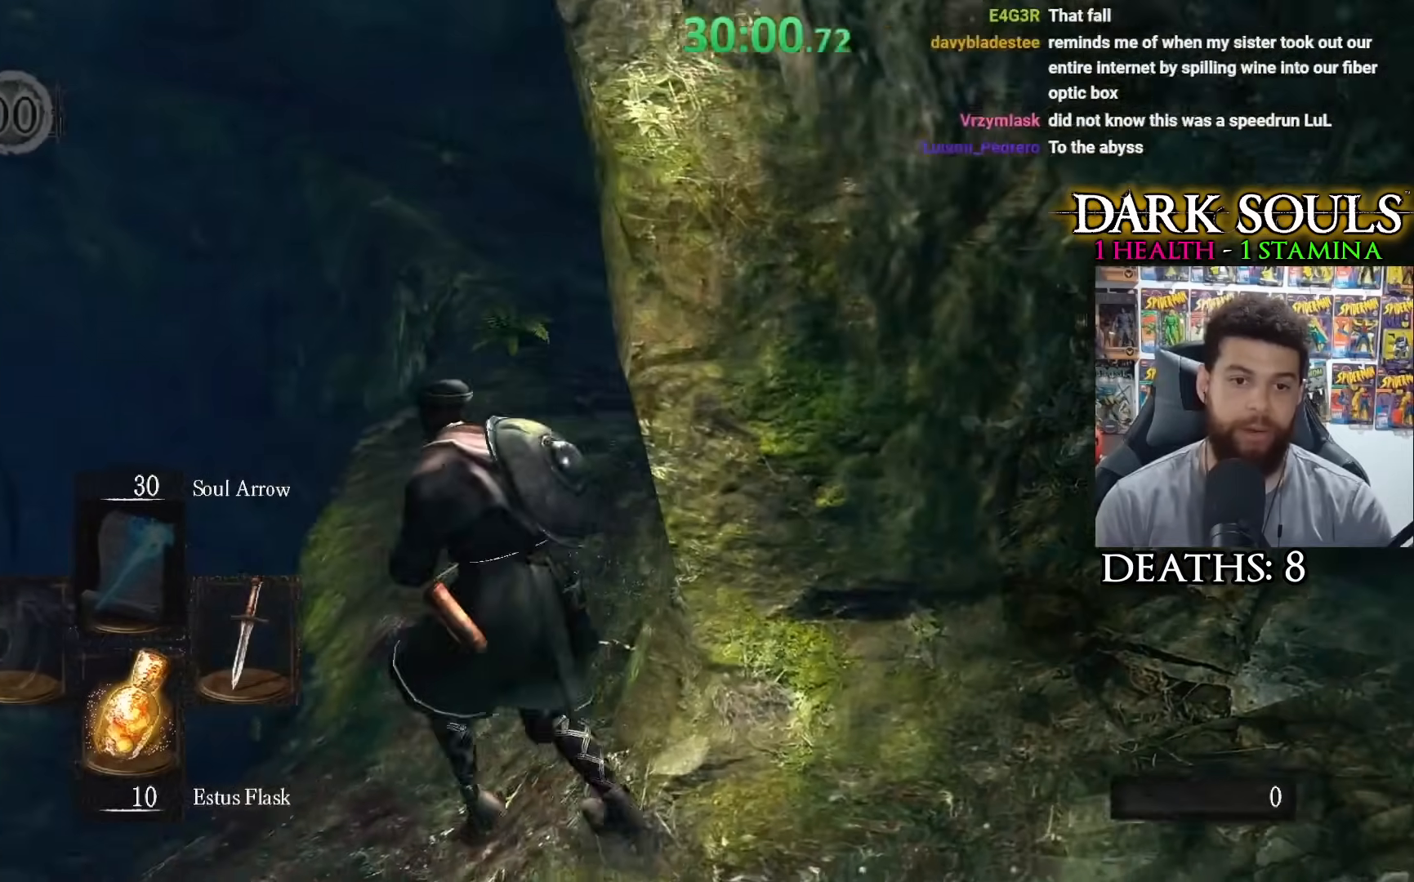
{"buttons": [], "left_stick": "up", "right_stick": "center", "events": [[83, "left_stick", "up"], [250, "right_stick", "up-right"], [333, "right_stick", "center"]]}
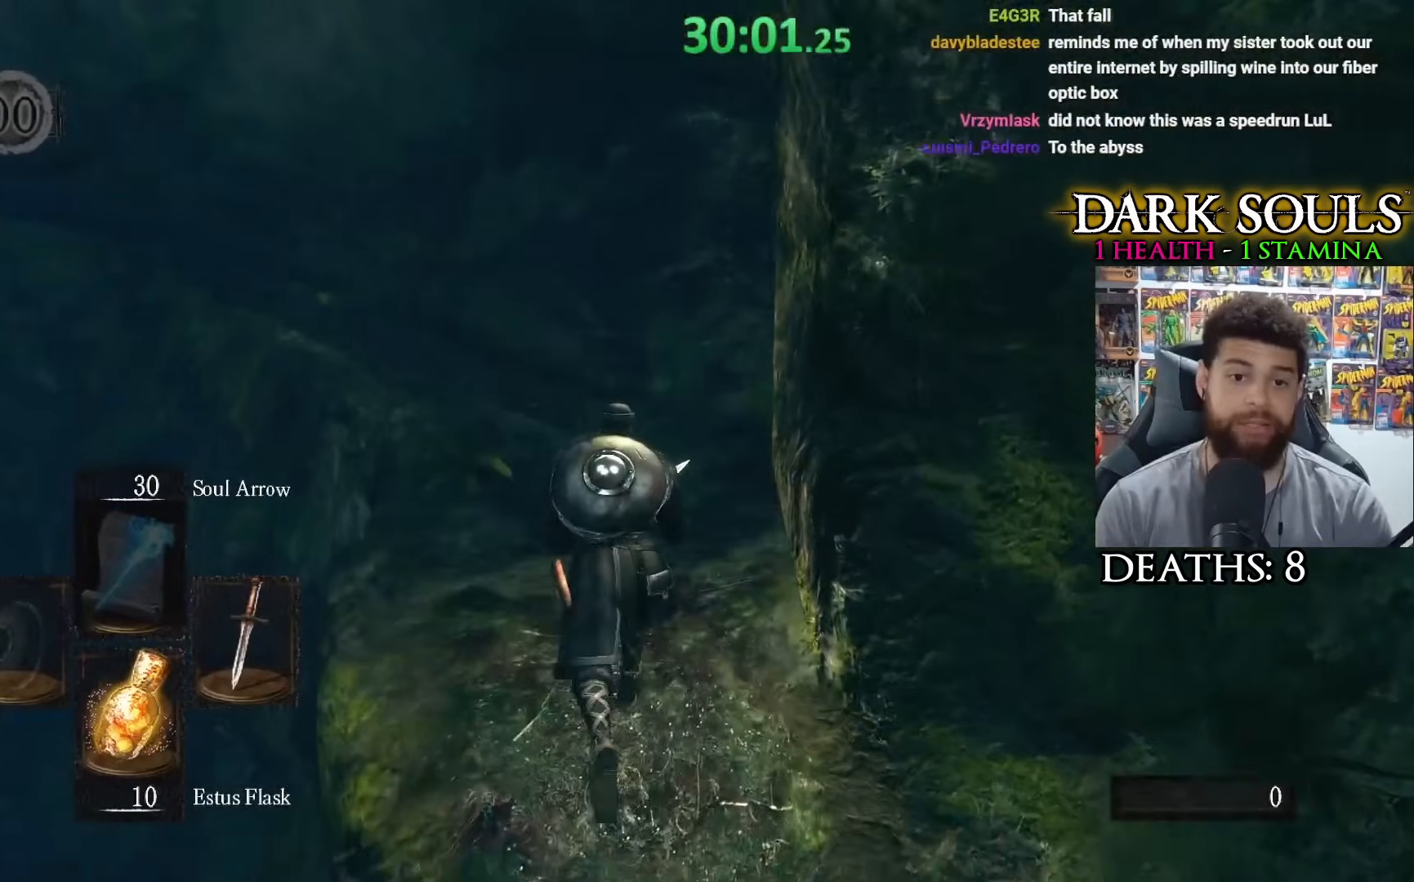
{"buttons": [], "left_stick": "up-right", "right_stick": "left", "events": [[483, "left_stick", "up-right"], [483, "right_stick", "left"]]}
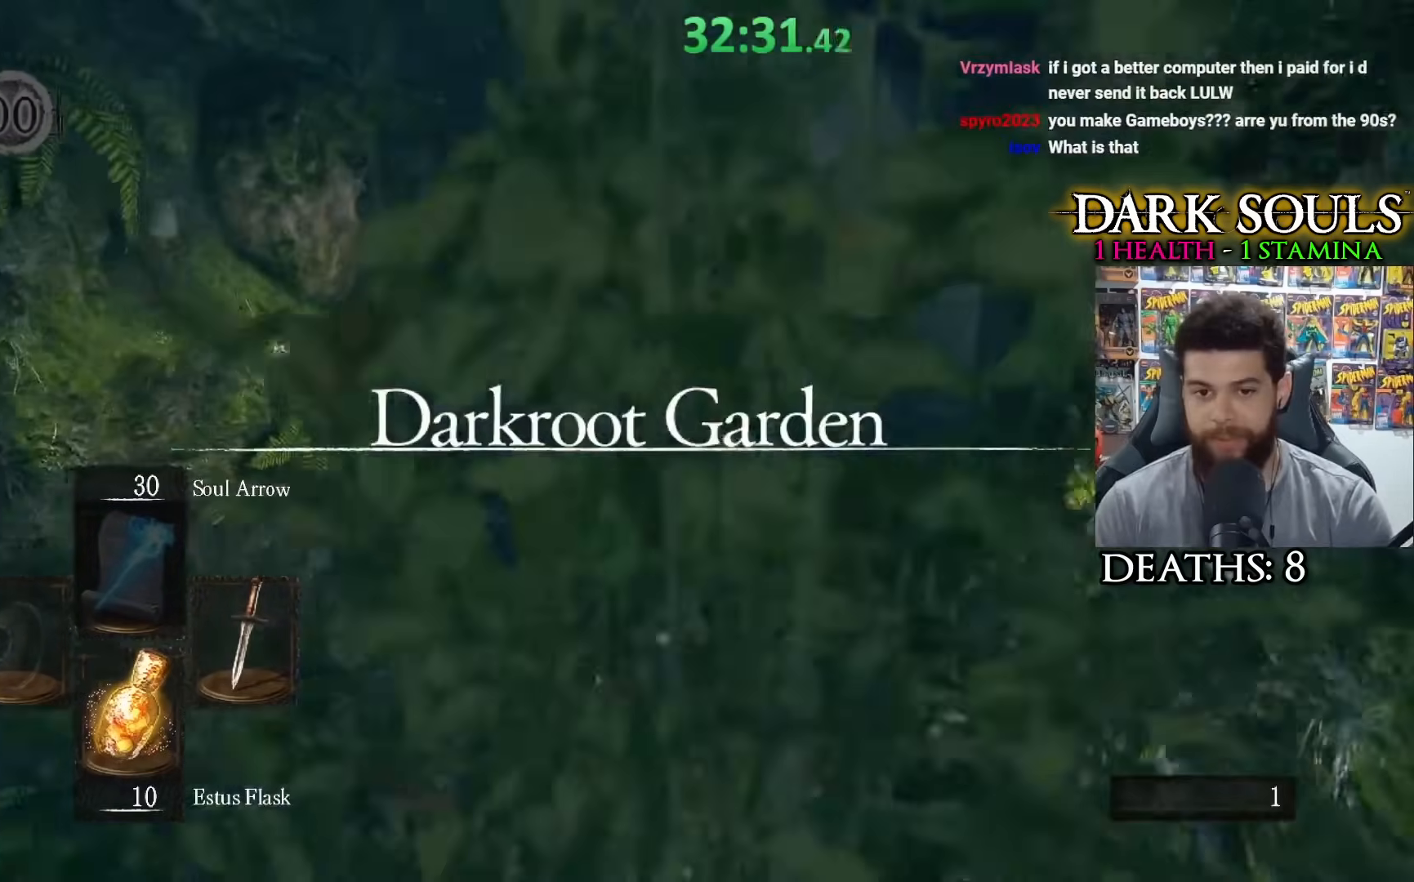
{"buttons": [], "left_stick": "right", "right_stick": "left", "events": [[250, "left_stick", "right"]]}
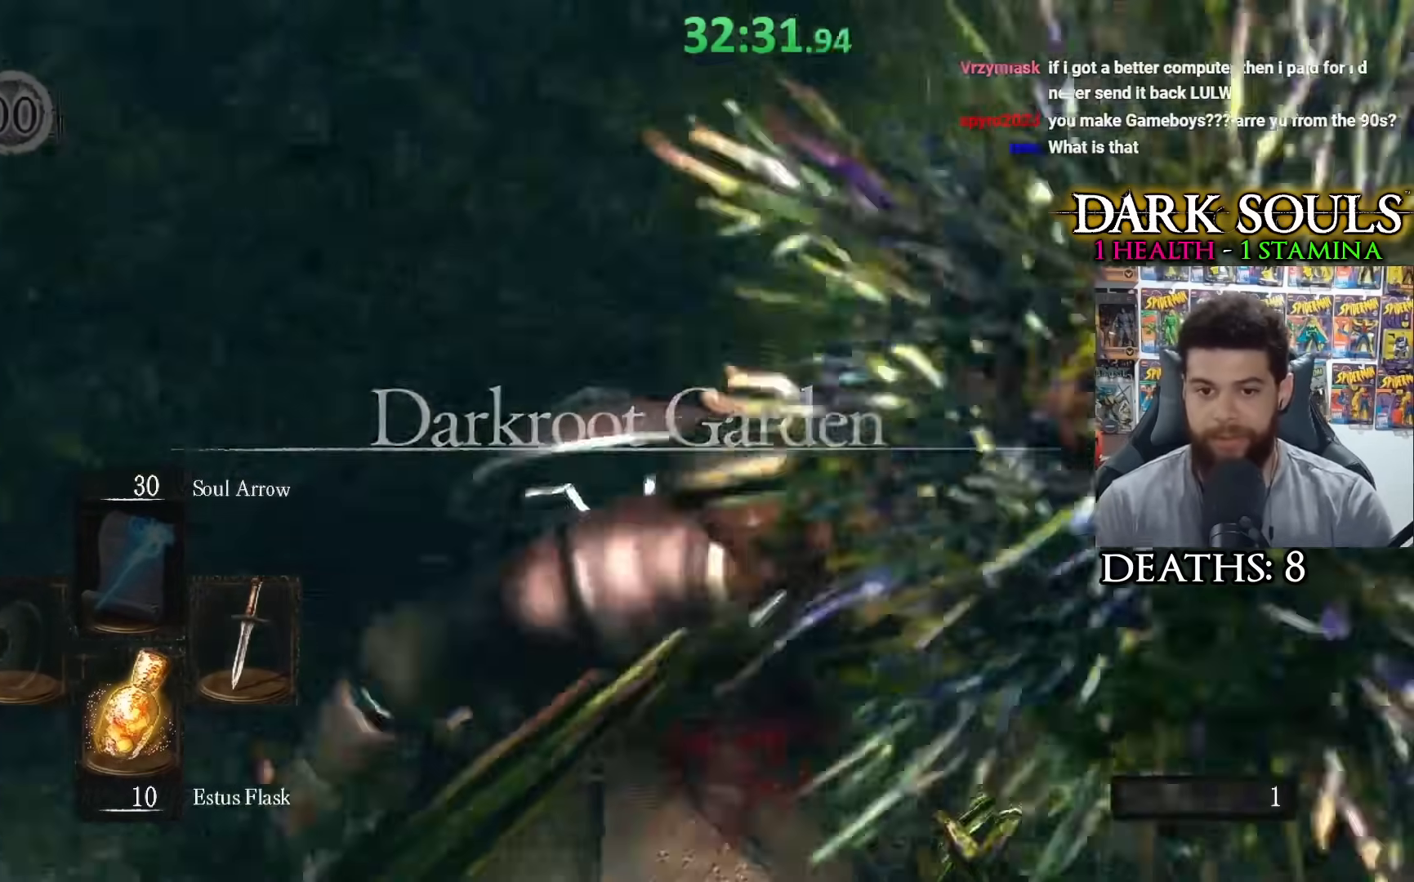
{"buttons": [], "left_stick": "left", "right_stick": "center", "events": [[100, "right_stick", "center"], [300, "left_stick", "down"], [300, "right_stick", "right"], [400, "right_stick", "center"], [433, "left_stick", "center"], [500, "left_stick", "left"]]}
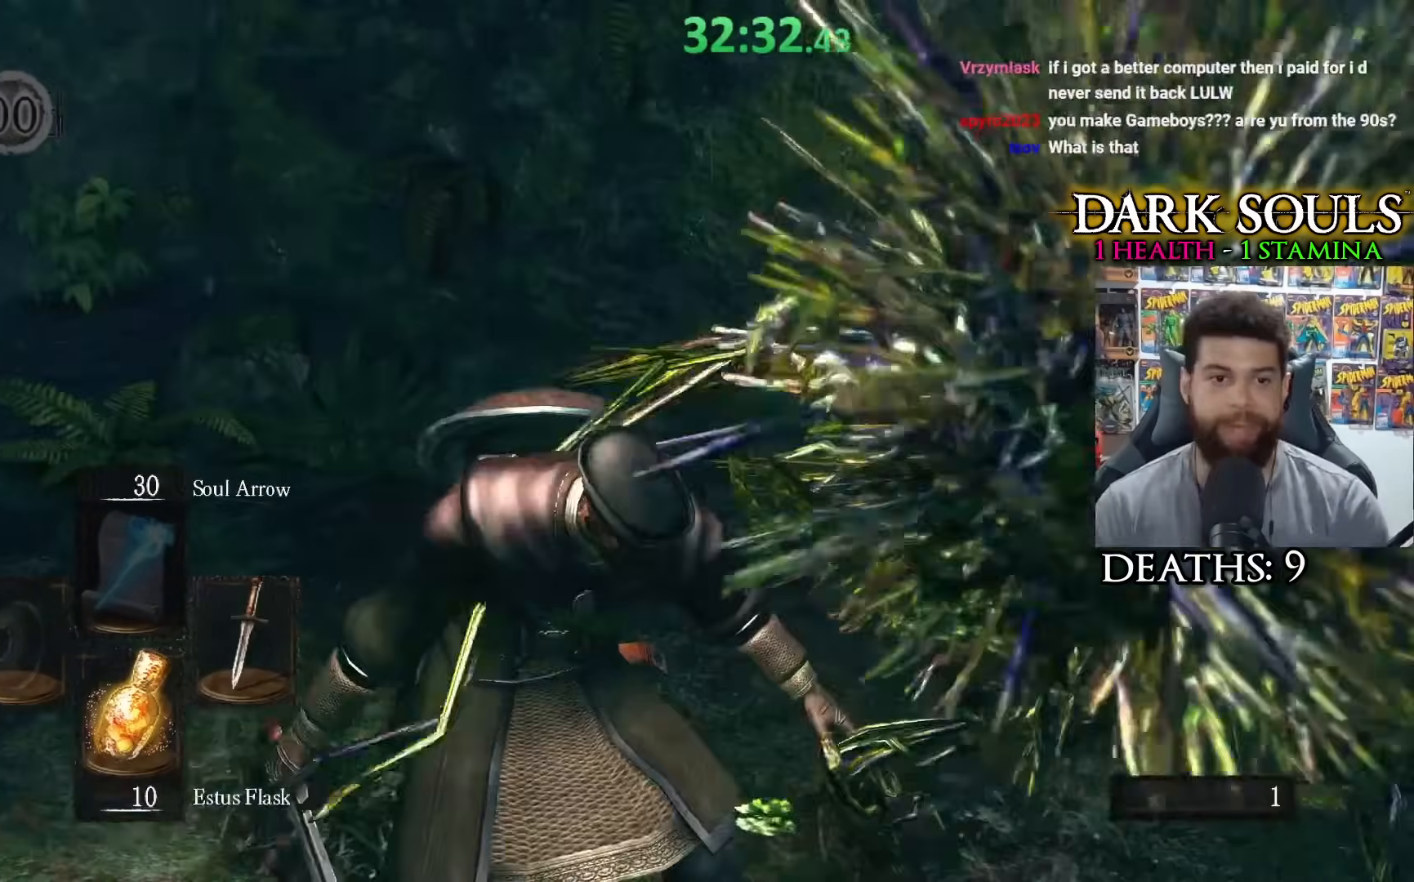
{"buttons": [], "left_stick": "center", "right_stick": "center", "events": [[33, "right_stick", "right"], [100, "right_stick", "center"], [350, "left_stick", "center"]]}
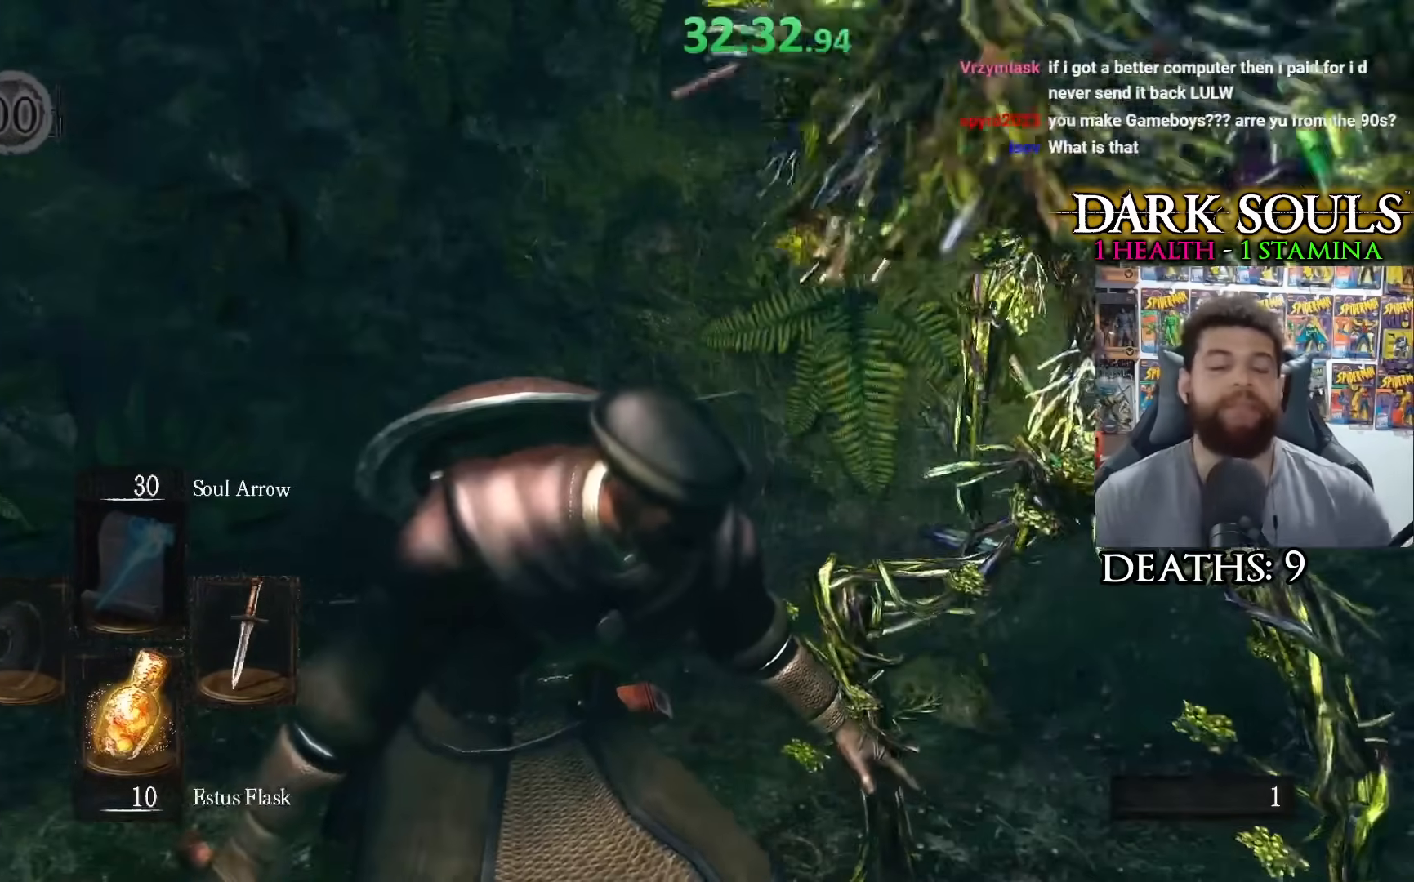
{"buttons": [], "left_stick": "down", "right_stick": "center", "events": [[317, "left_stick", "down"]]}
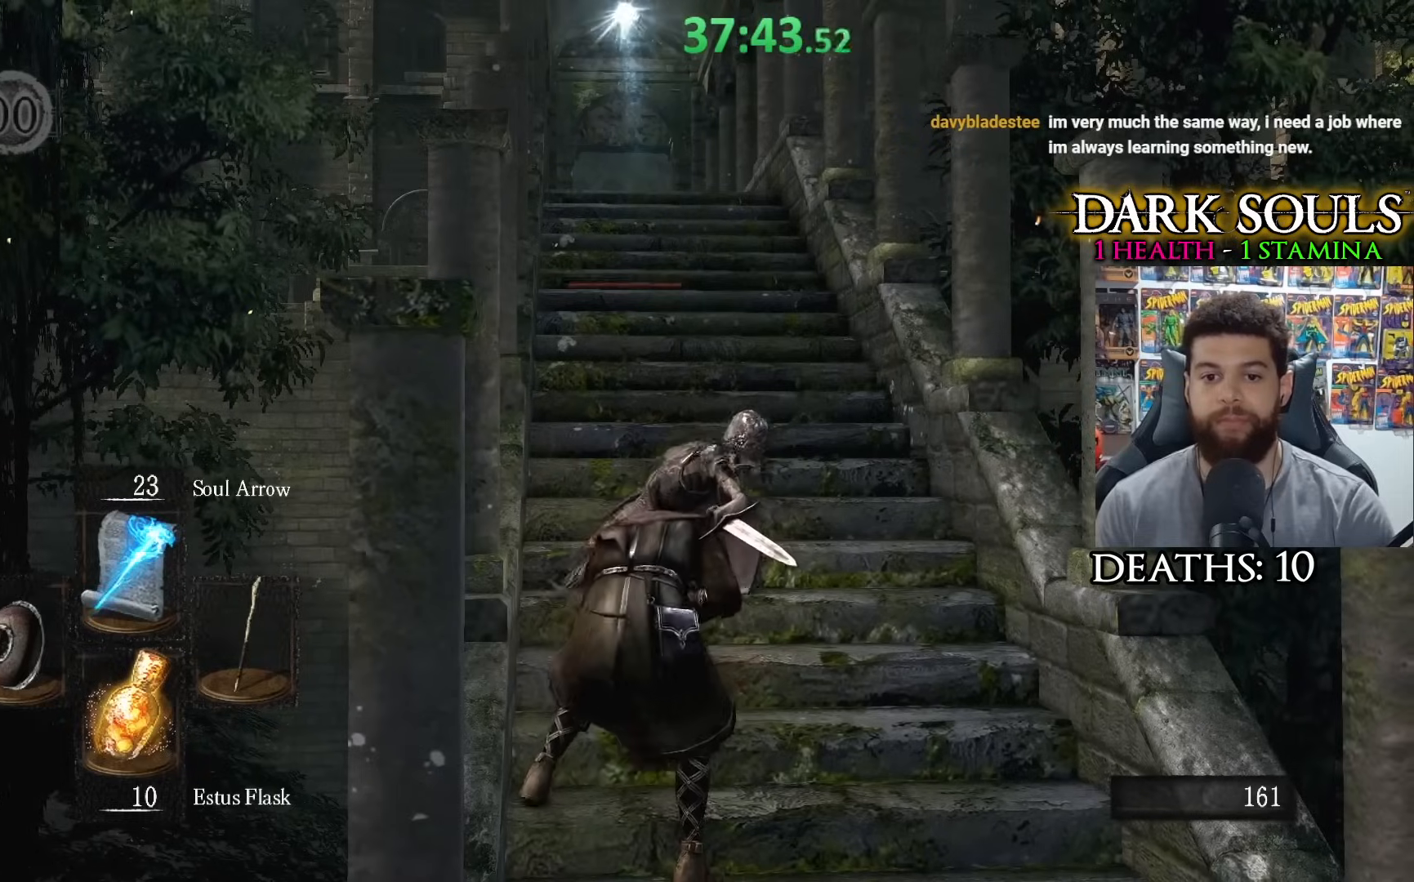
{"buttons": [], "left_stick": "down-left", "right_stick": "center", "events": [[383, "right_stick", "right"], [400, "left_stick", "center"], [450, "left_stick", "left"], [483, "right_stick", "center"], [500, "left_stick", "down-left"]]}
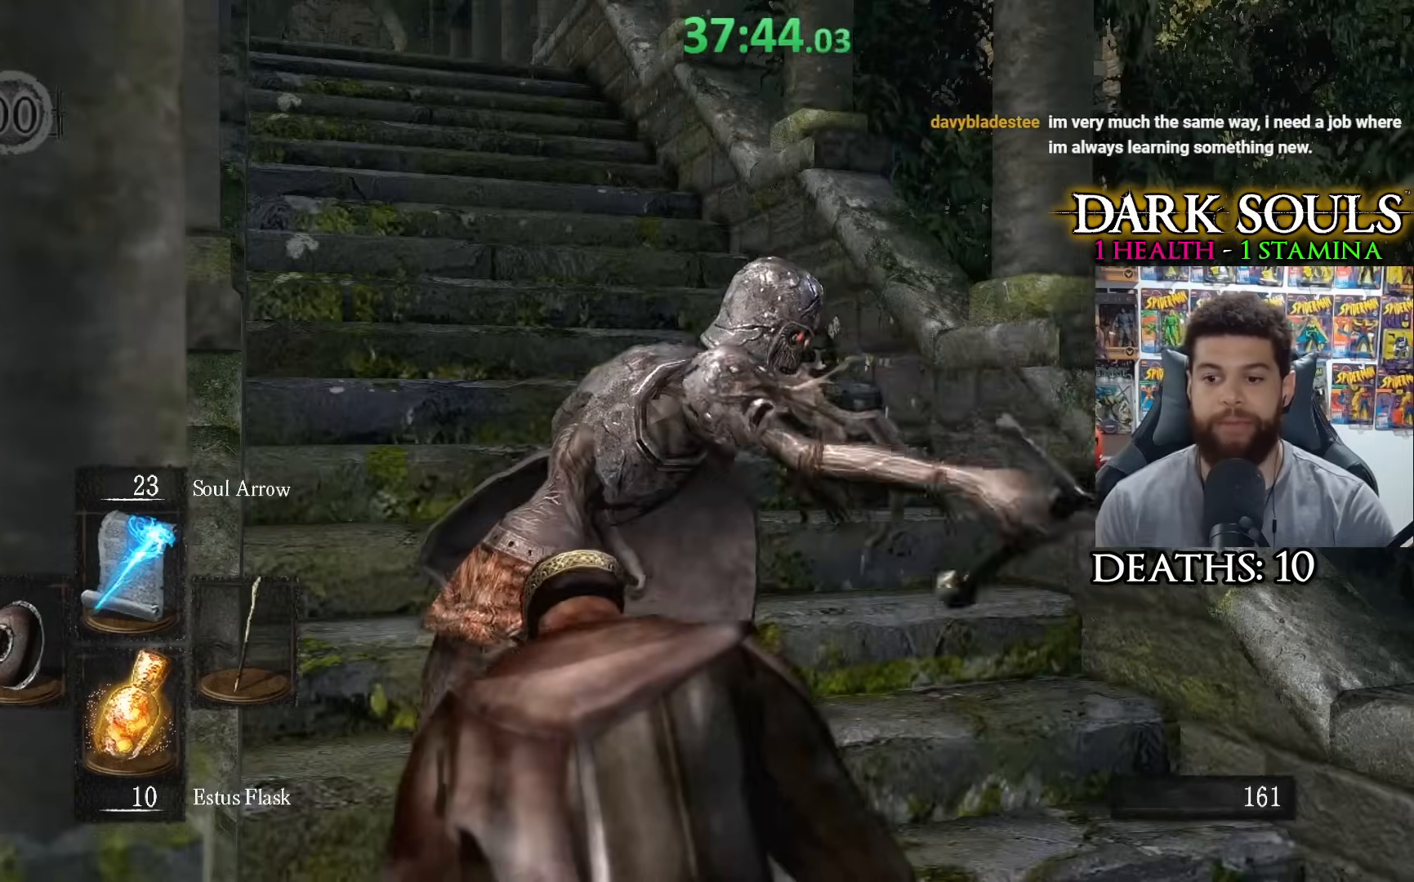
{"buttons": [], "left_stick": "center", "right_stick": "center", "events": [[133, "right_stick", "right"], [150, "left_stick", "center"], [200, "right_stick", "center"], [233, "left_stick", "left"], [350, "left_stick", "center"]]}